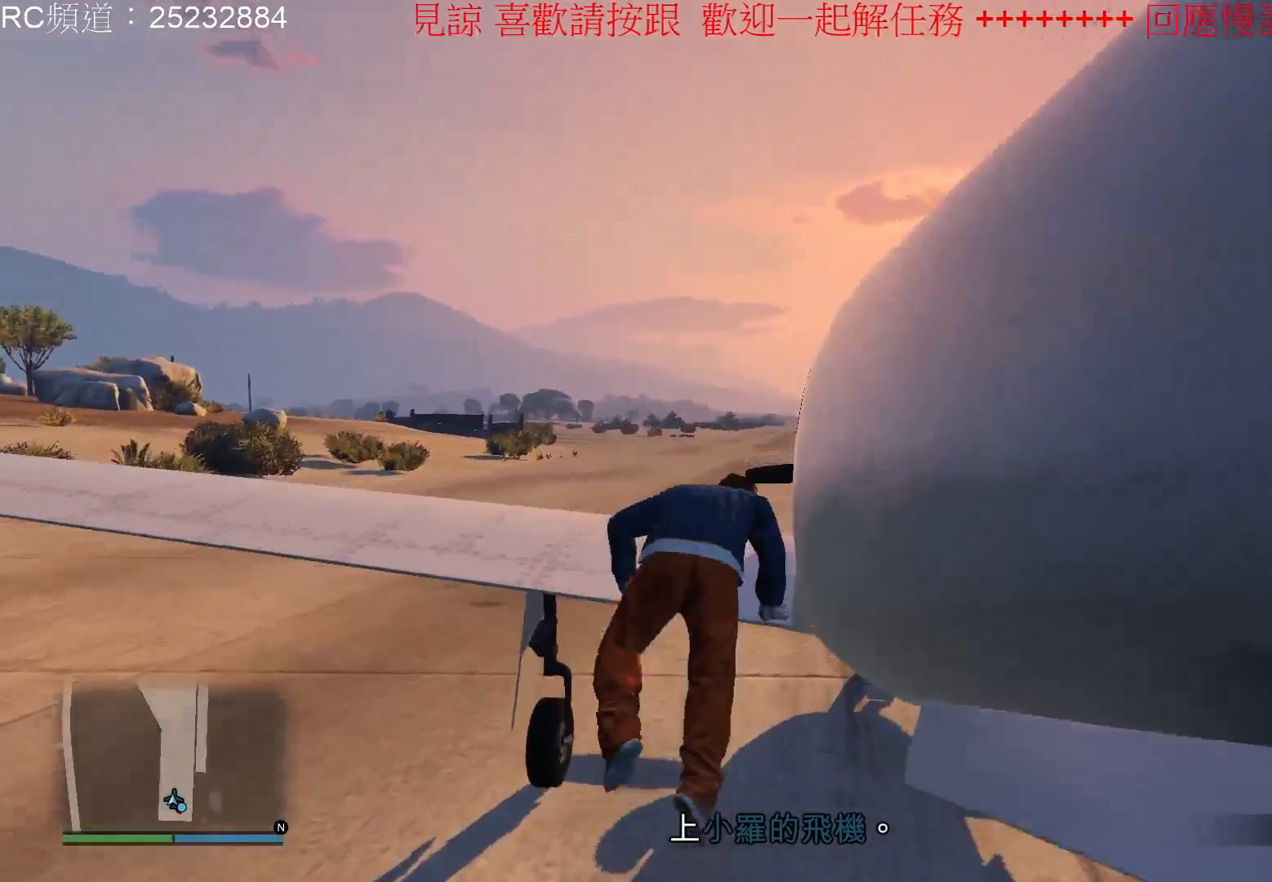
Gameplay with a controller (Xbox layout); each line is a JSON object with the inputs held at the frame after it. "events" lists button and stick changes between this image and that frame as [ms after this image, input, new state], when the widget could be followed in between. Not read: L3 R3.
{"buttons": [], "left_stick": "center", "right_stick": "down-right", "events": []}
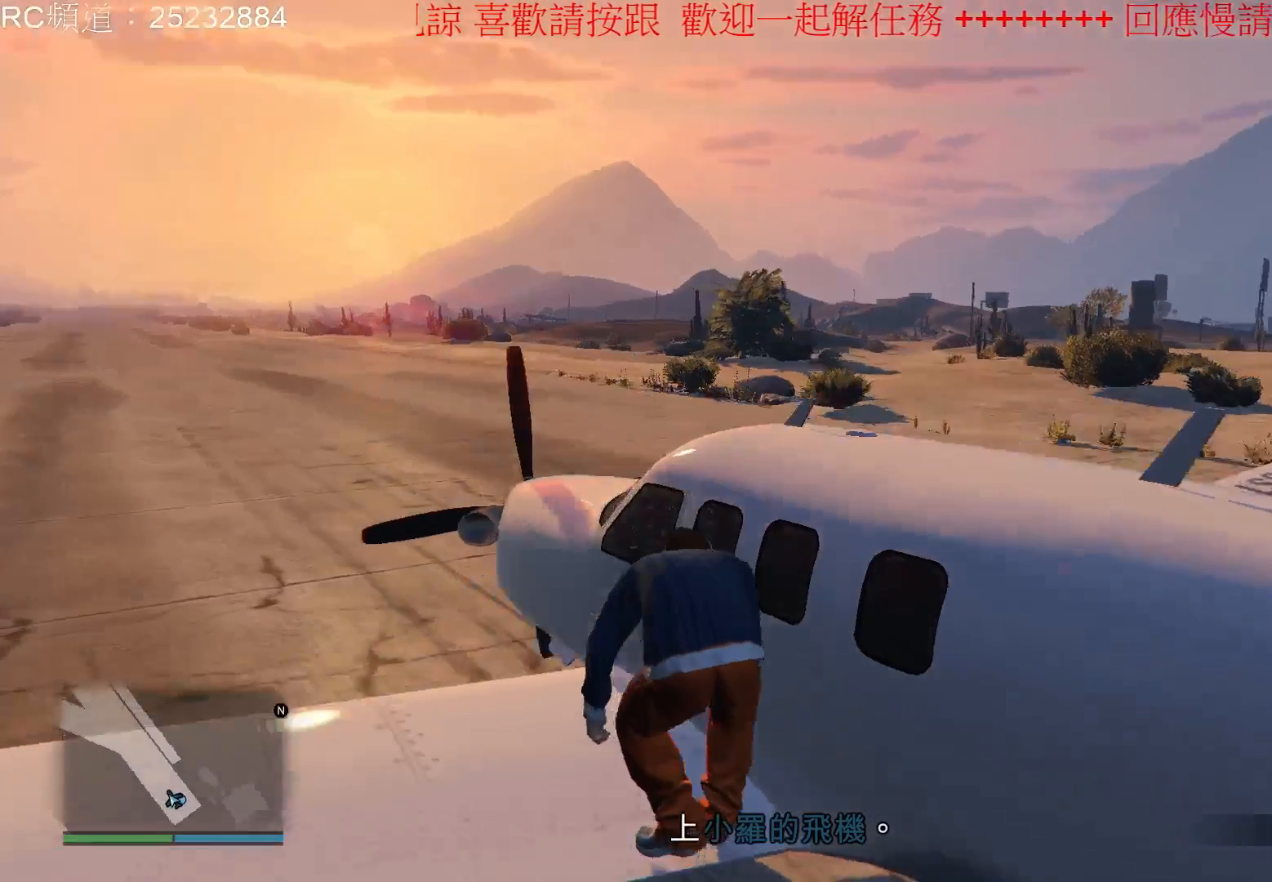
{"buttons": [], "left_stick": "center", "right_stick": "center", "events": [[67, "right_stick", "center"]]}
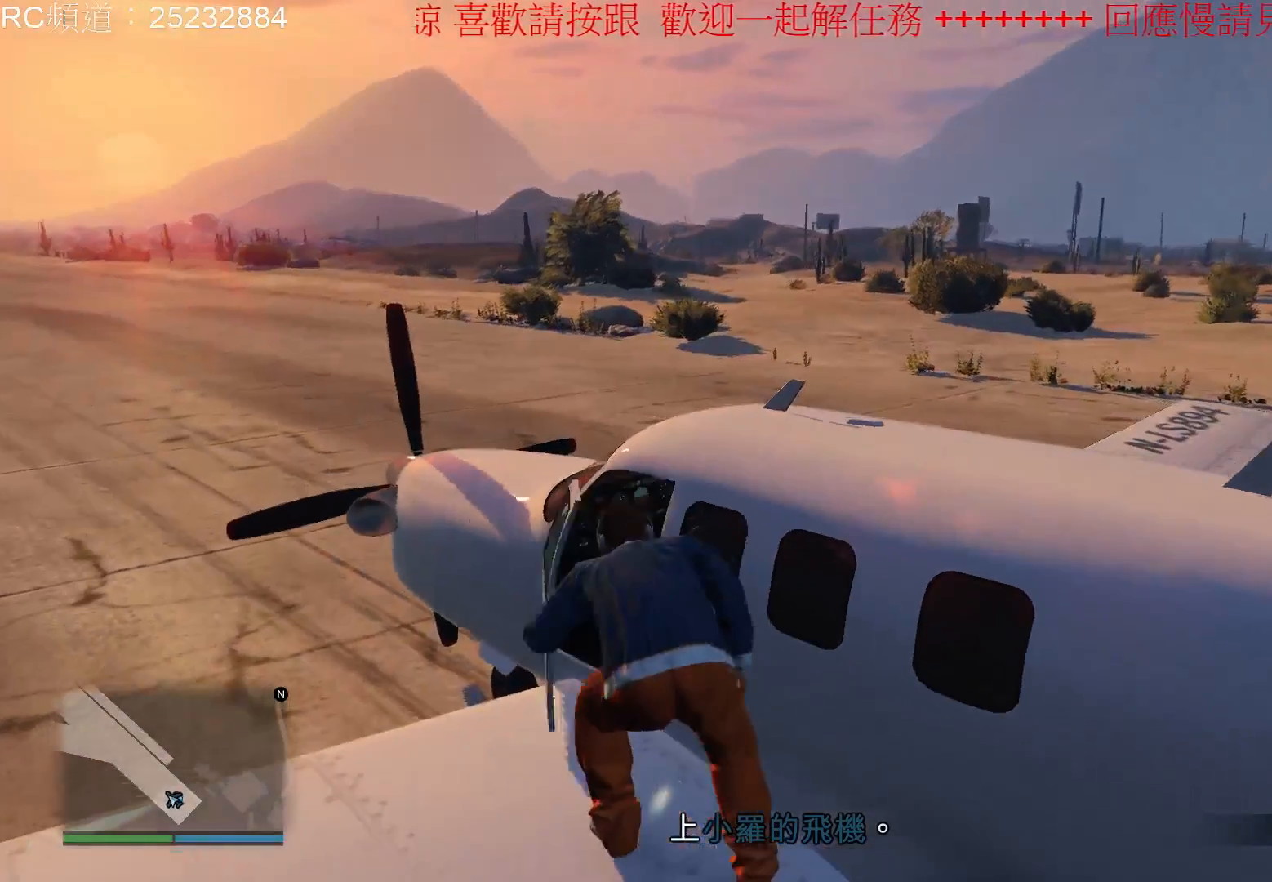
{"buttons": [], "left_stick": "center", "right_stick": "center", "events": []}
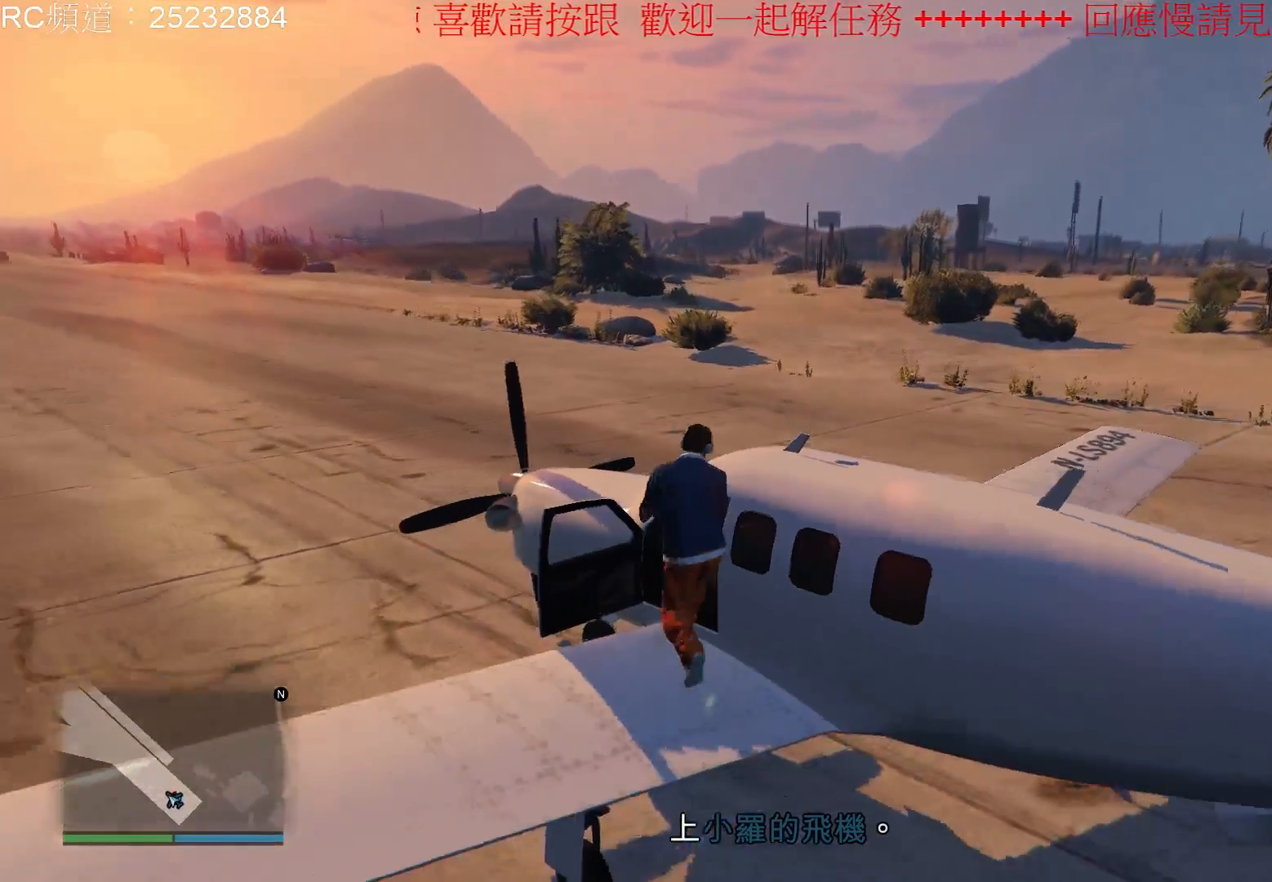
{"buttons": [], "left_stick": "center", "right_stick": "center", "events": []}
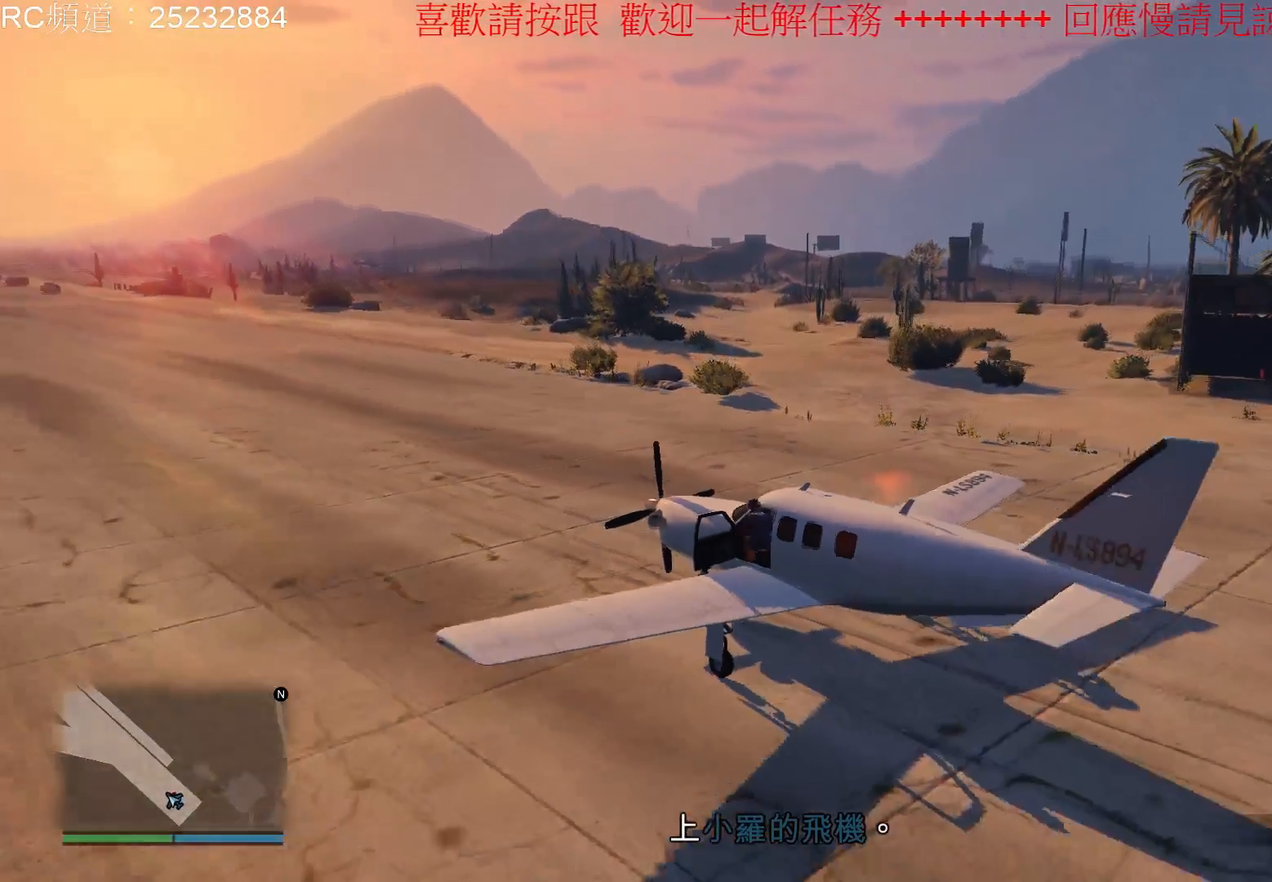
{"buttons": [], "left_stick": "center", "right_stick": "center", "events": []}
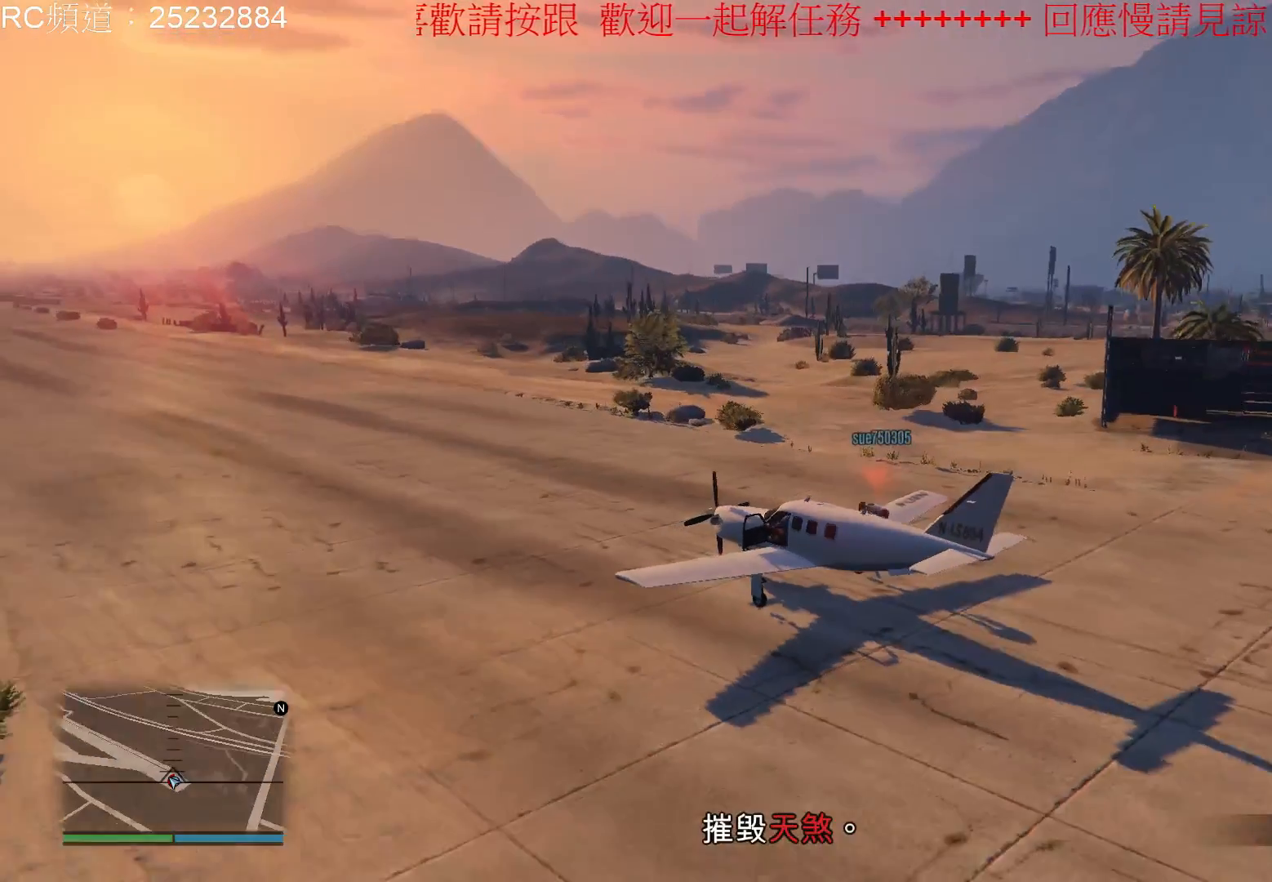
{"buttons": [], "left_stick": "center", "right_stick": "center", "events": []}
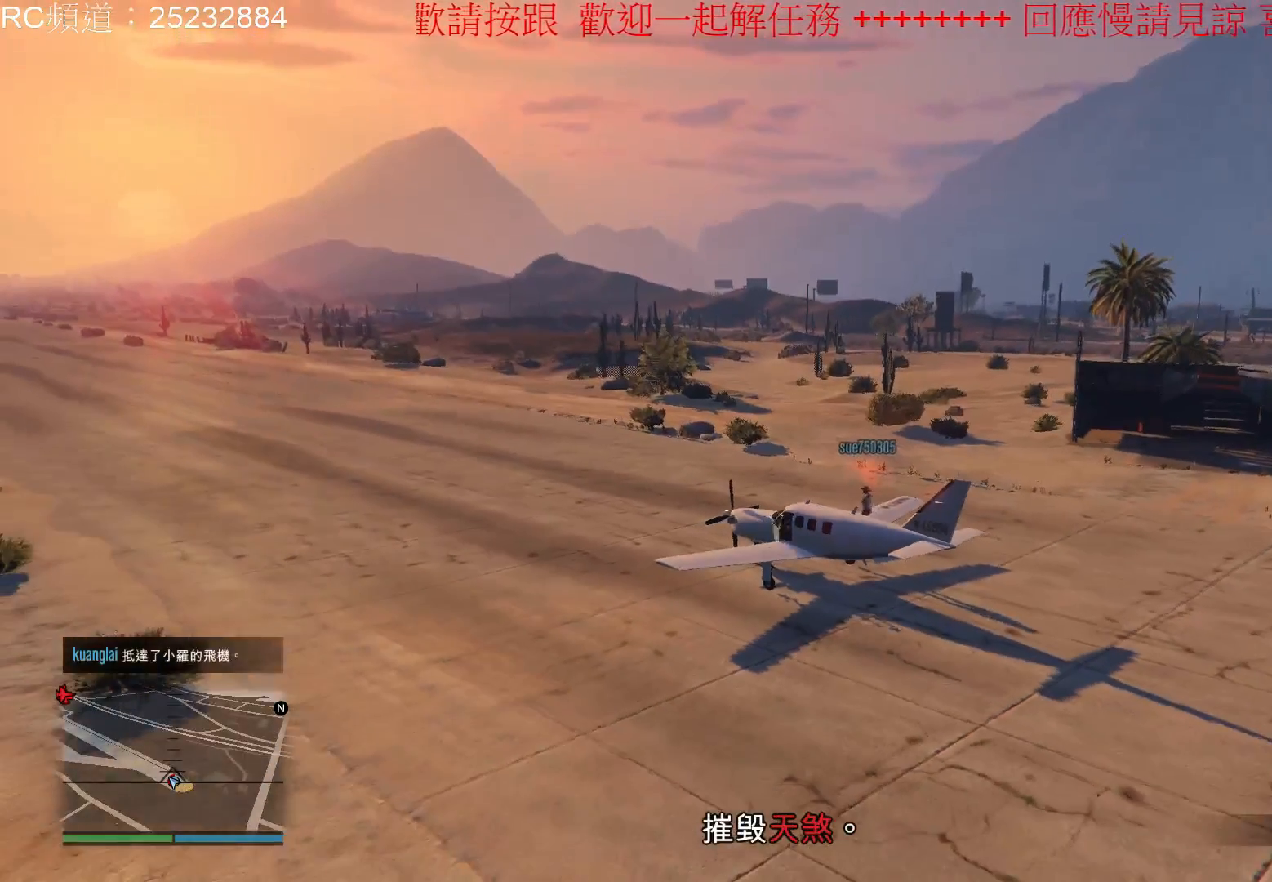
{"buttons": [], "left_stick": "center", "right_stick": "center", "events": []}
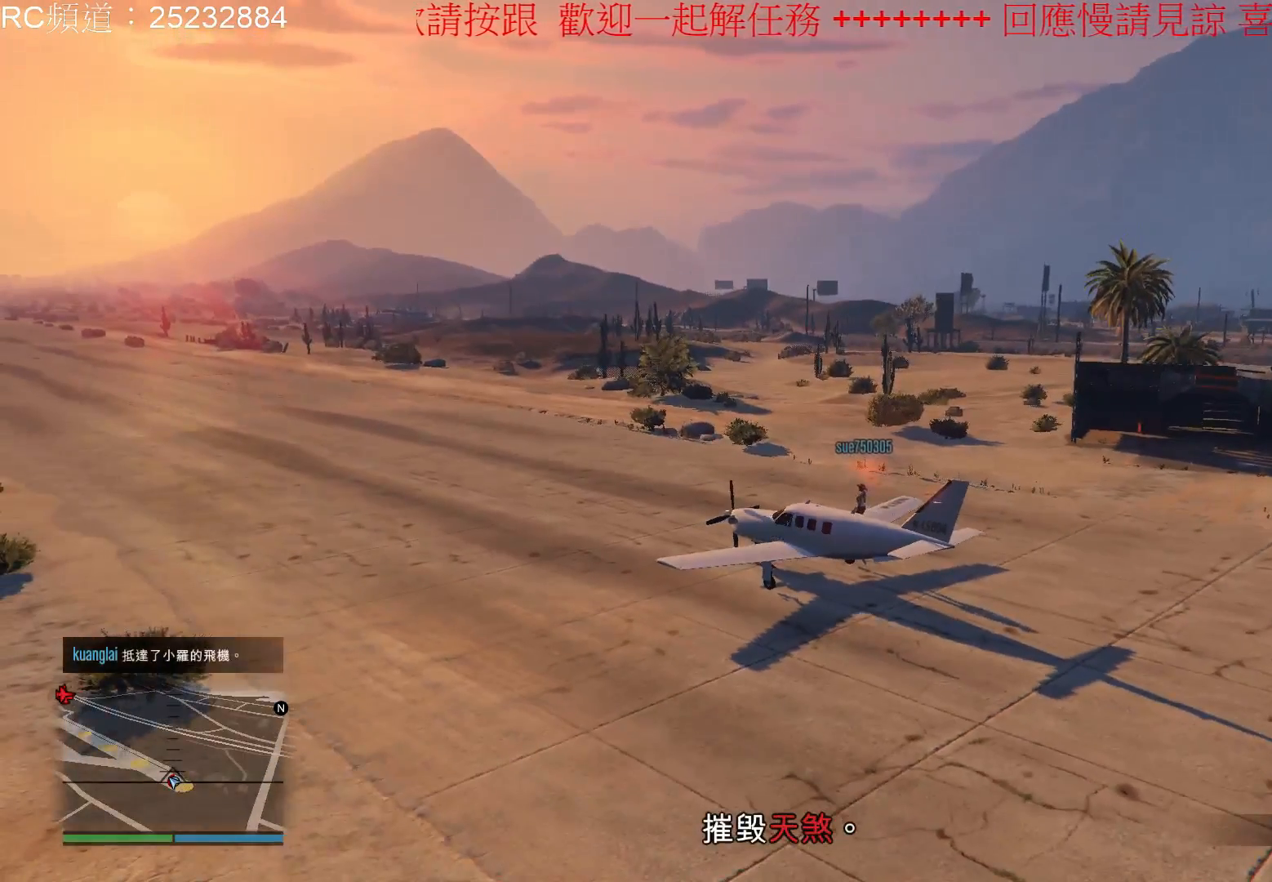
{"buttons": [], "left_stick": "center", "right_stick": "left", "events": [[167, "right_stick", "left"]]}
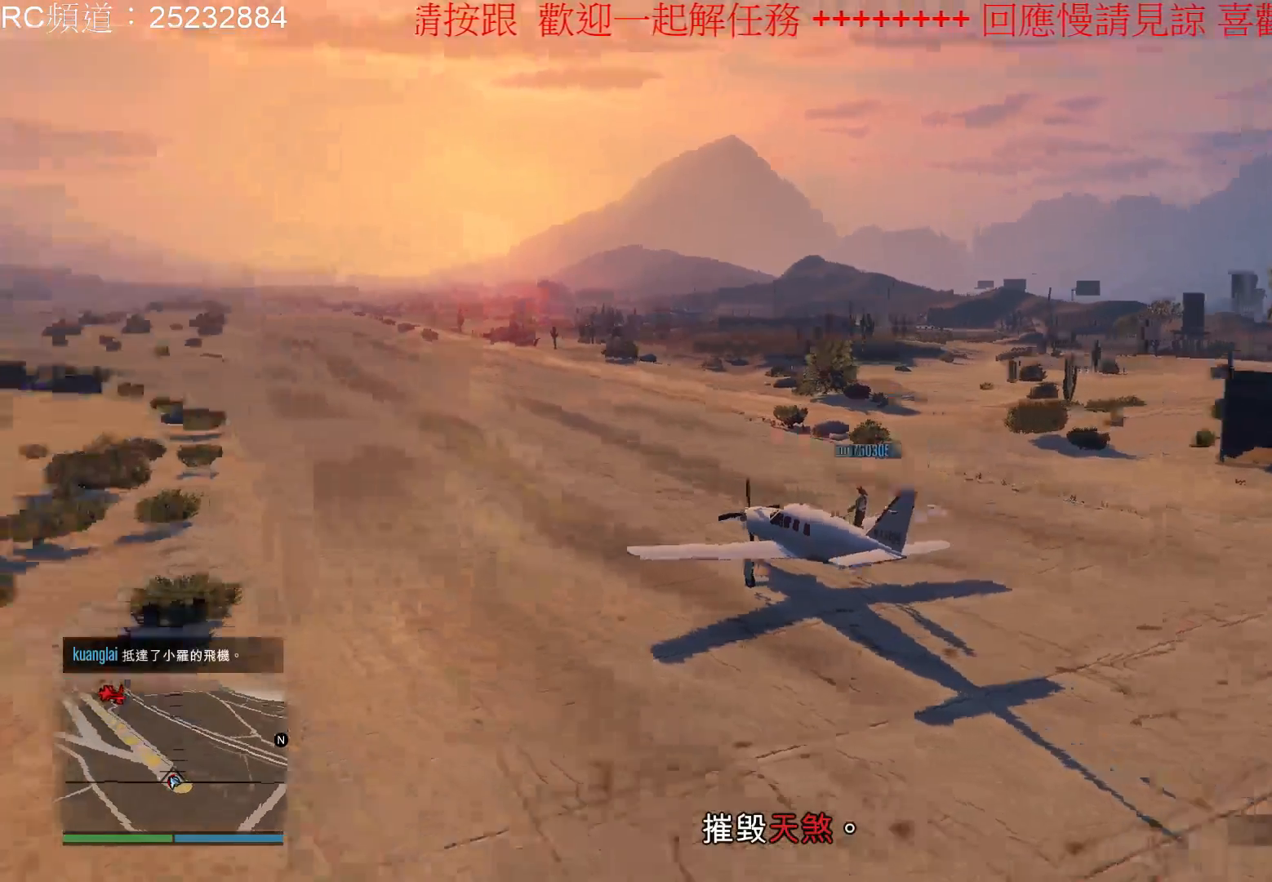
{"buttons": [], "left_stick": "center", "right_stick": "center", "events": [[267, "right_stick", "center"]]}
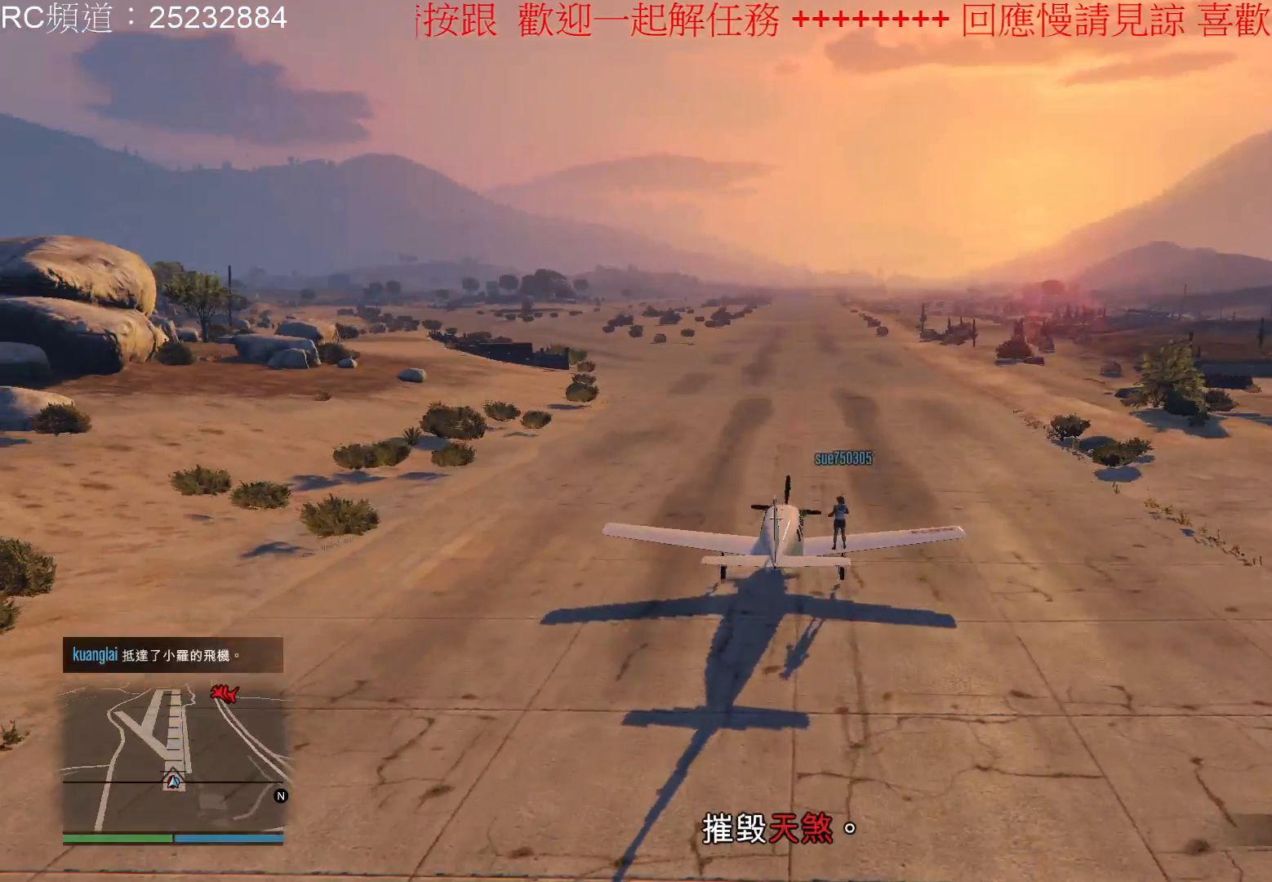
{"buttons": [], "left_stick": "center", "right_stick": "center", "events": []}
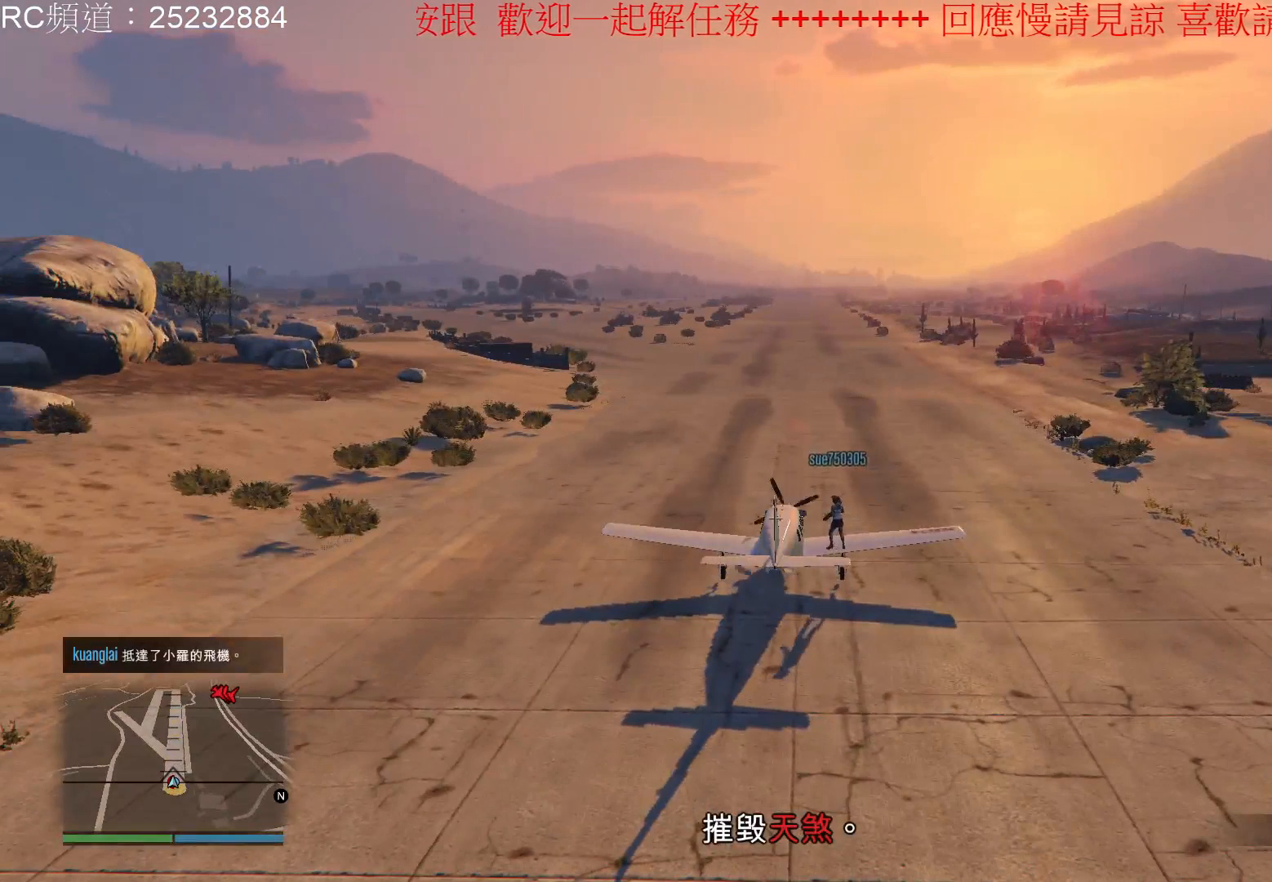
{"buttons": [], "left_stick": "center", "right_stick": "center", "events": []}
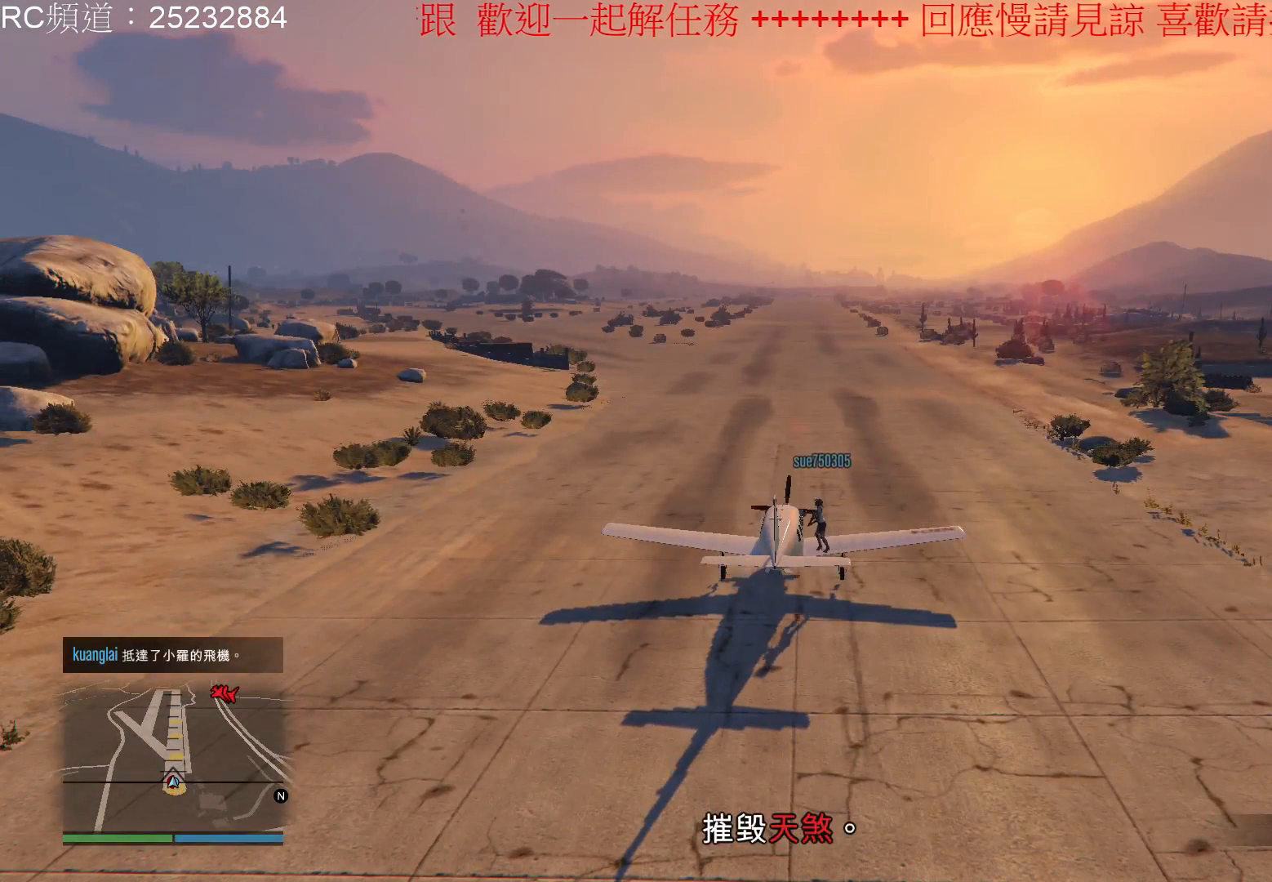
{"buttons": [], "left_stick": "center", "right_stick": "center", "events": []}
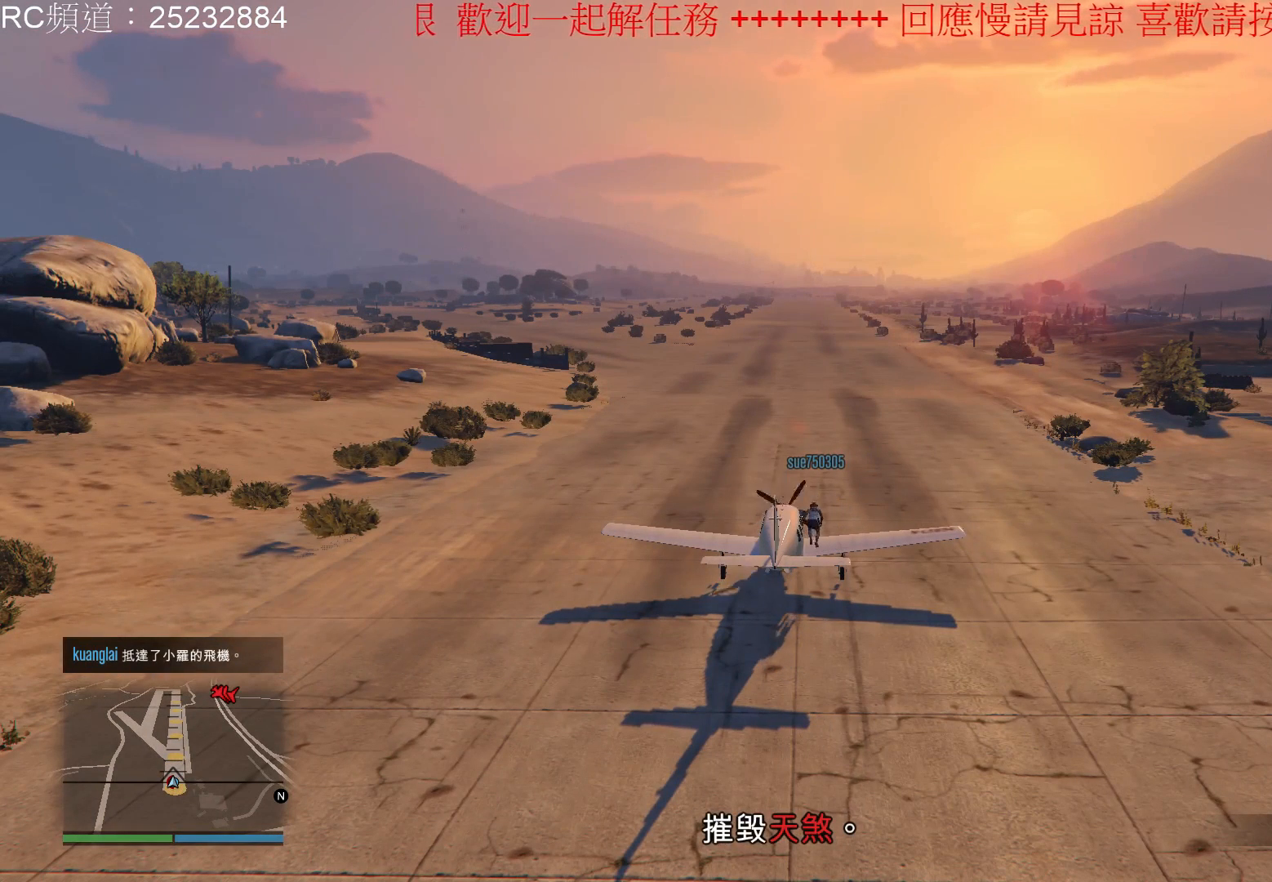
{"buttons": [], "left_stick": "center", "right_stick": "center", "events": []}
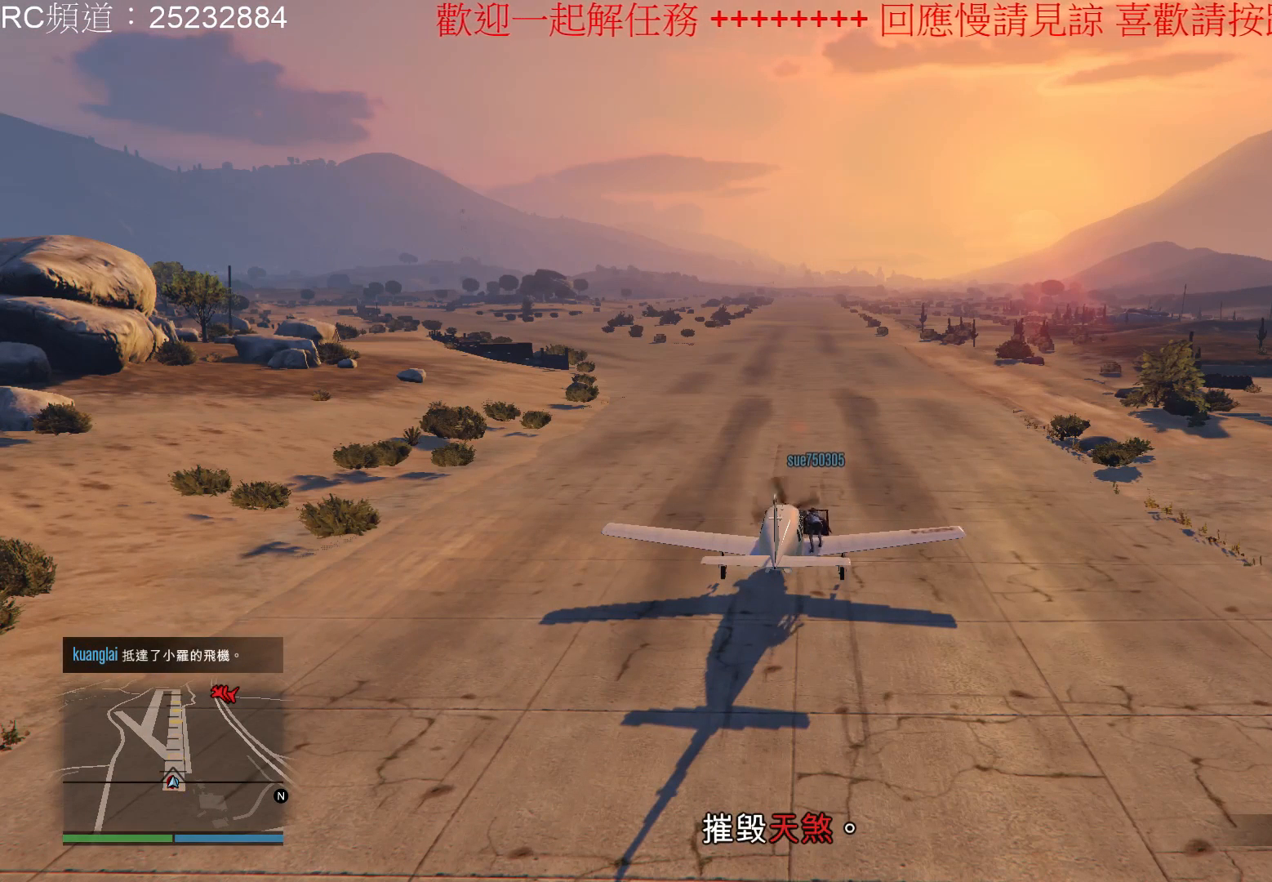
{"buttons": [], "left_stick": "center", "right_stick": "center", "events": []}
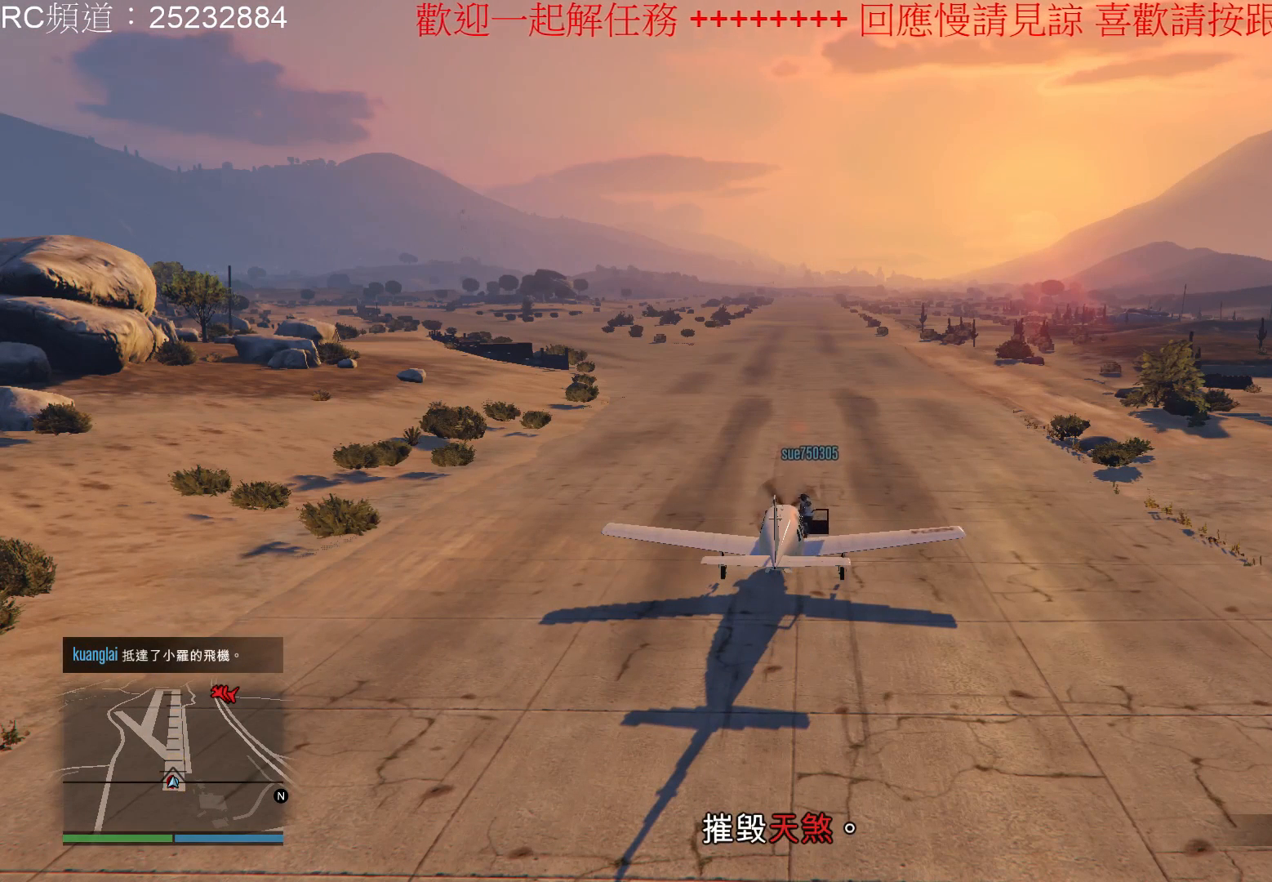
{"buttons": [], "left_stick": "center", "right_stick": "center", "events": []}
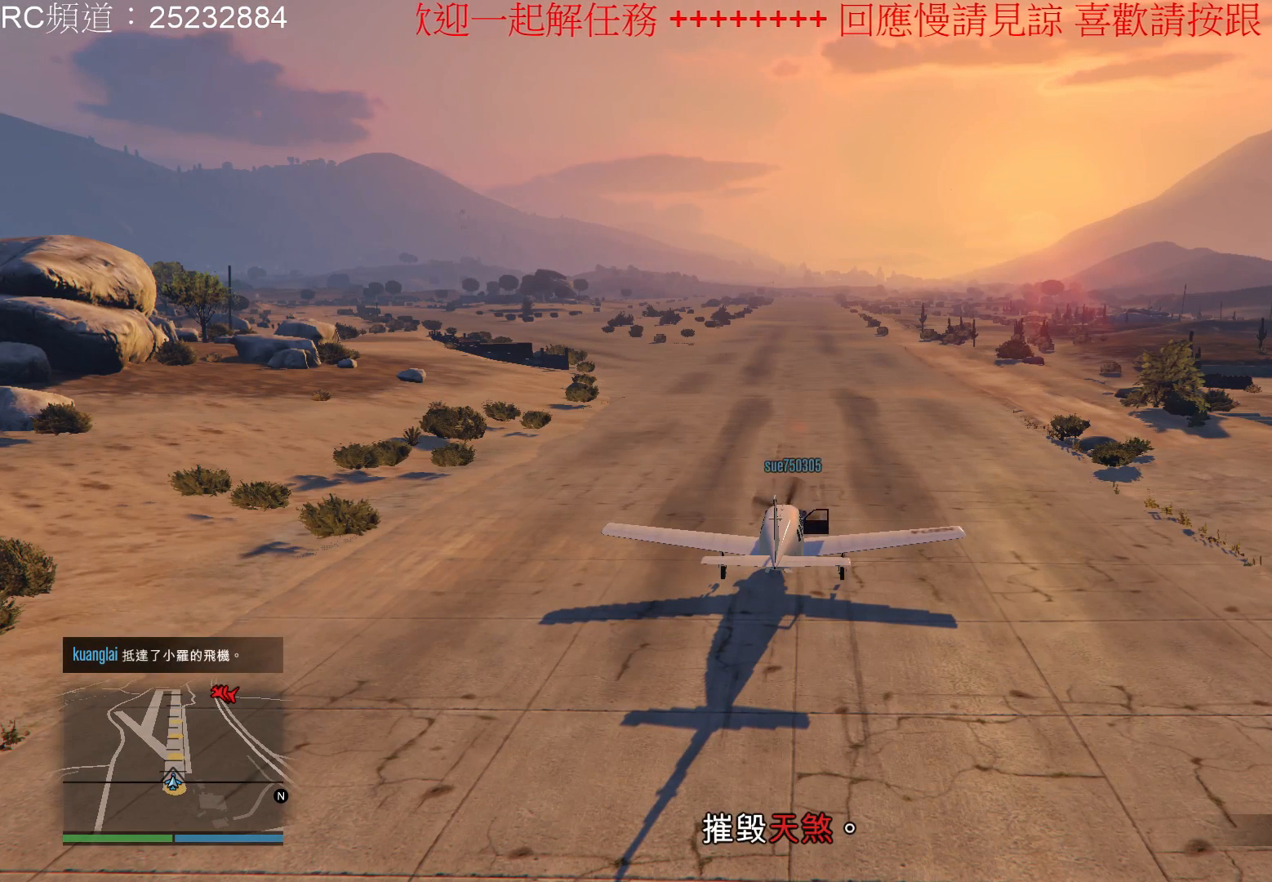
{"buttons": [], "left_stick": "center", "right_stick": "center", "events": []}
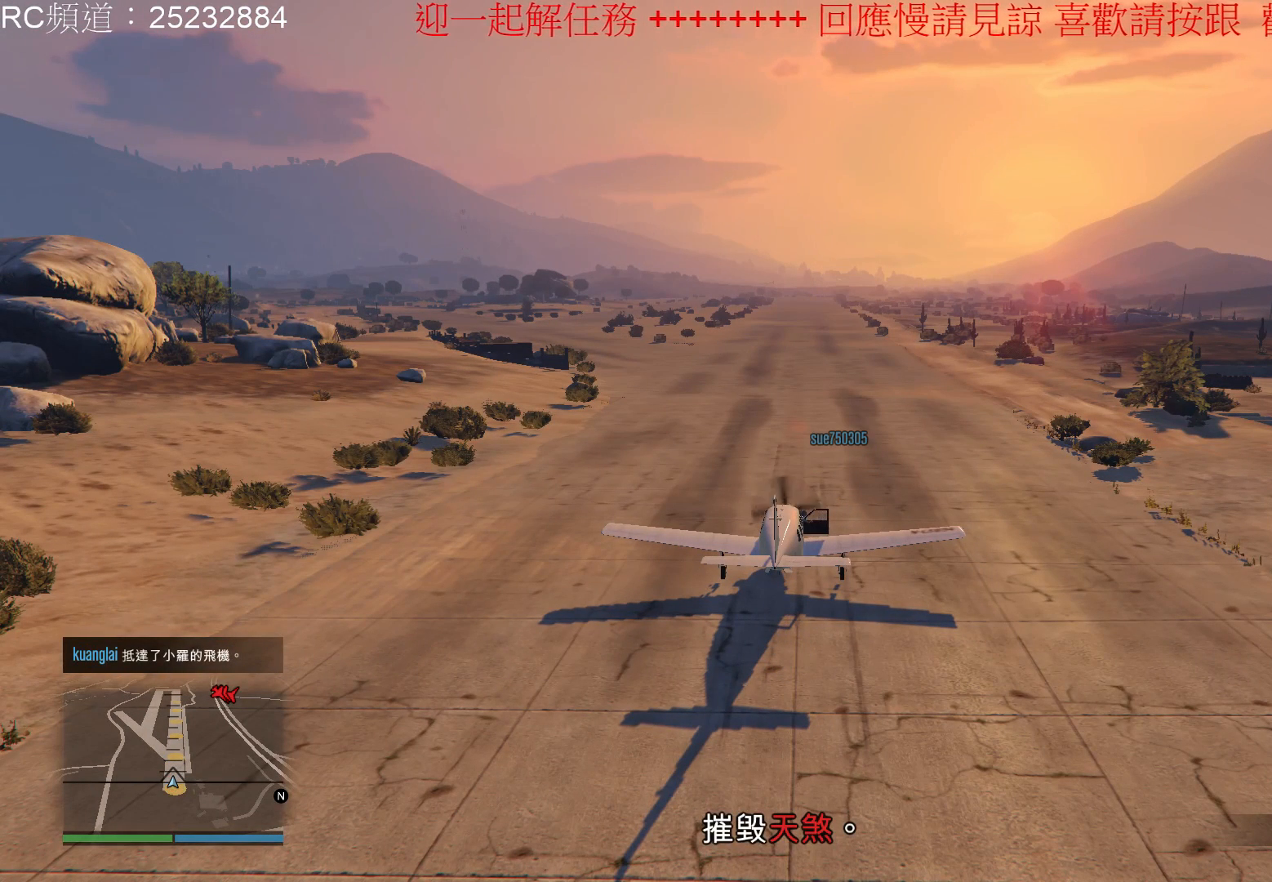
{"buttons": [], "left_stick": "center", "right_stick": "center", "events": []}
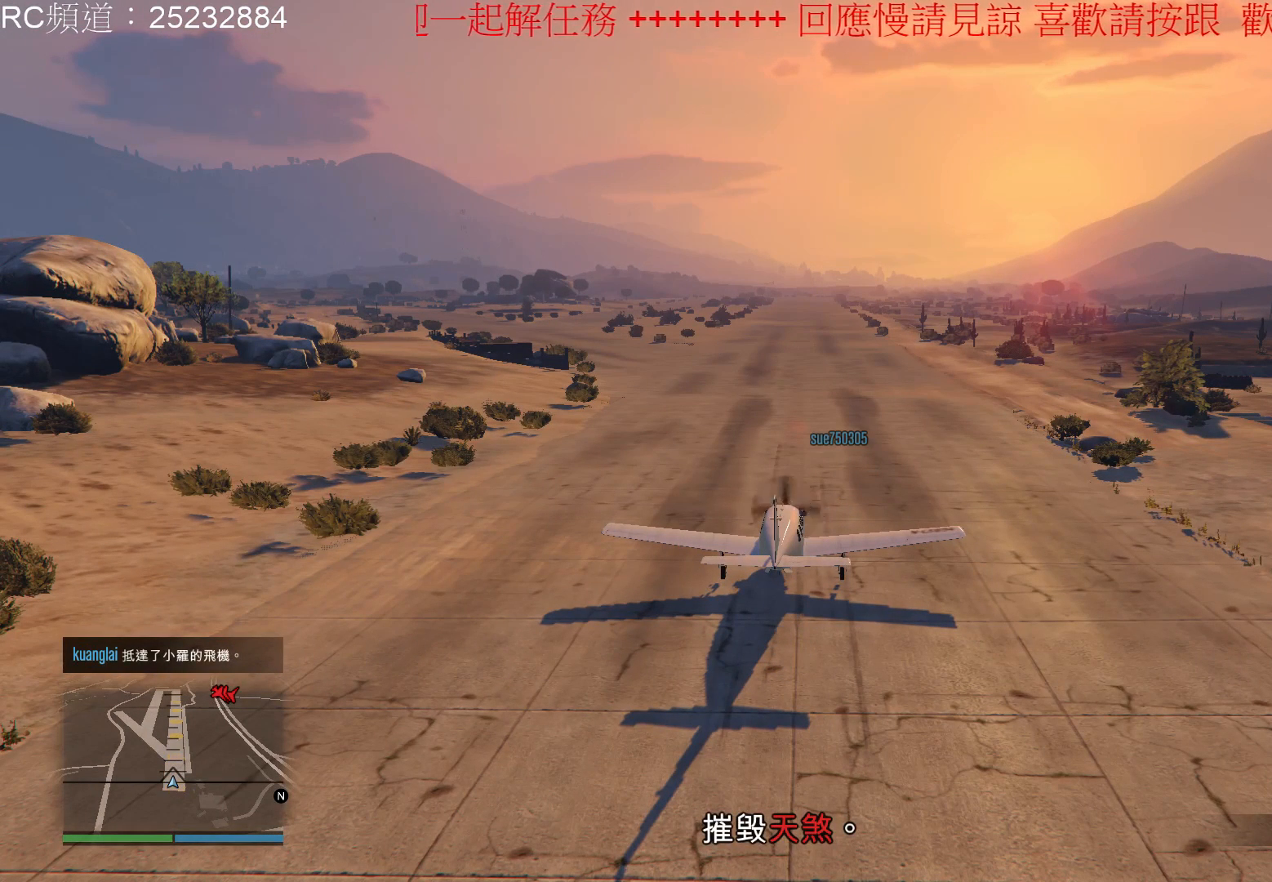
{"buttons": [], "left_stick": "center", "right_stick": "center", "events": []}
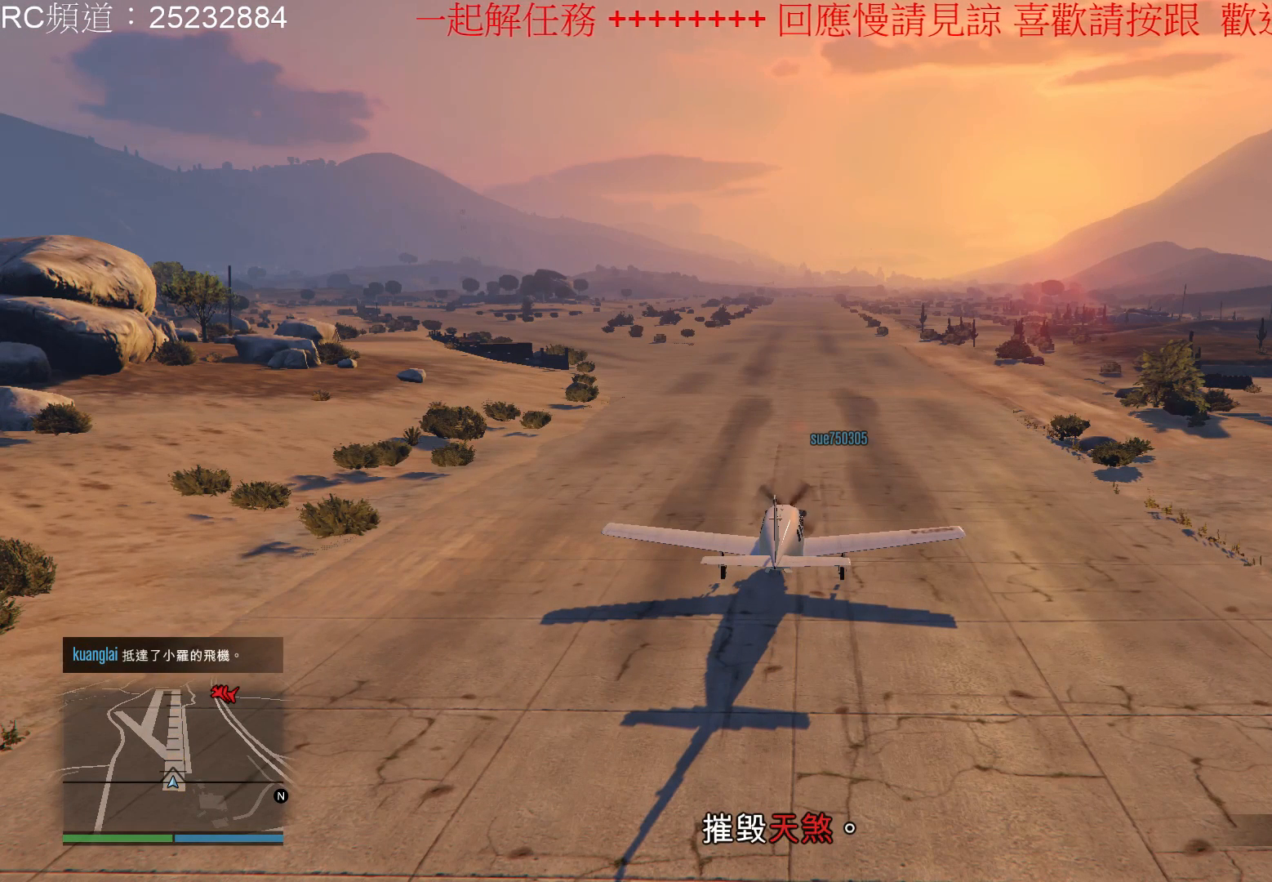
{"buttons": ["R2"], "left_stick": "center", "right_stick": "center", "events": [[200, "R2", "down"]]}
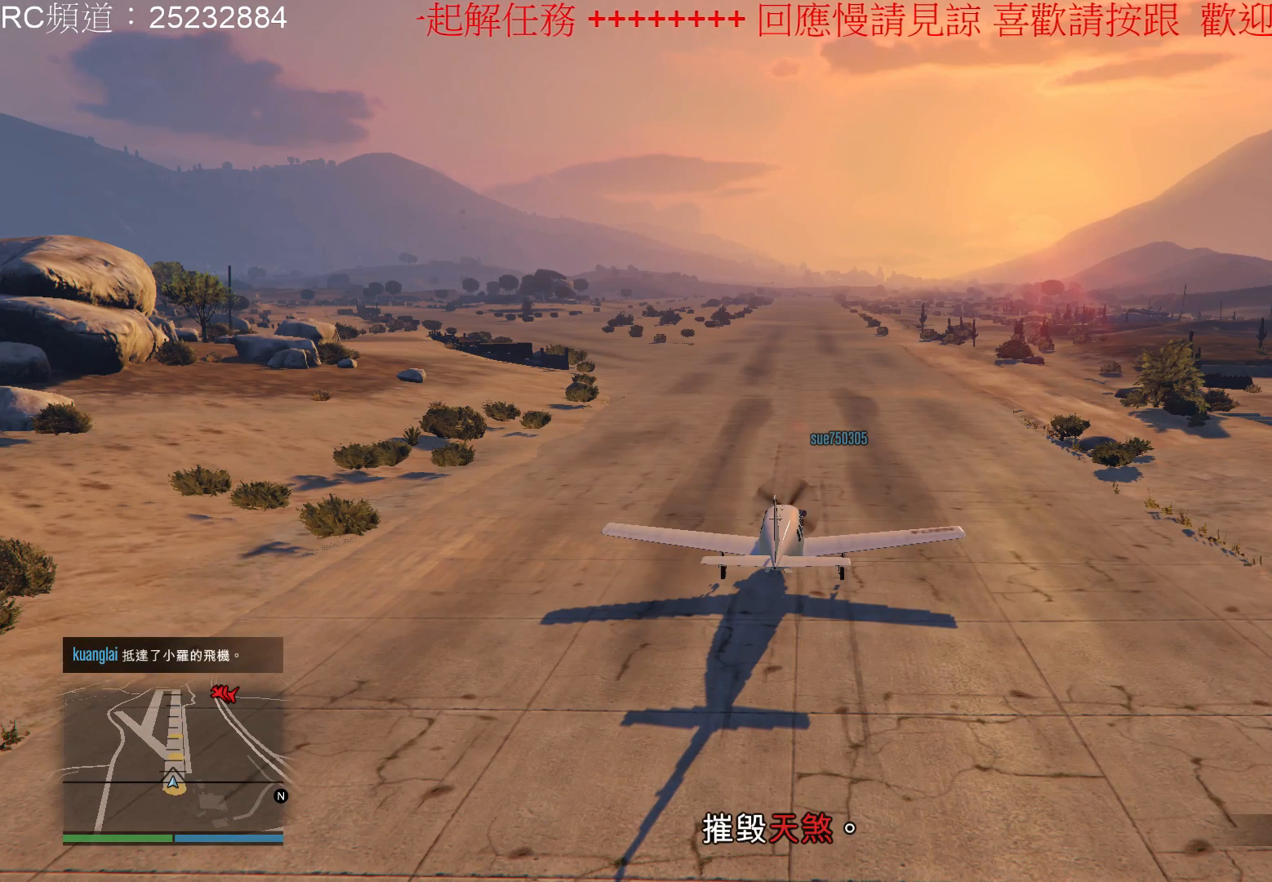
{"buttons": ["R2"], "left_stick": "center", "right_stick": "center", "events": []}
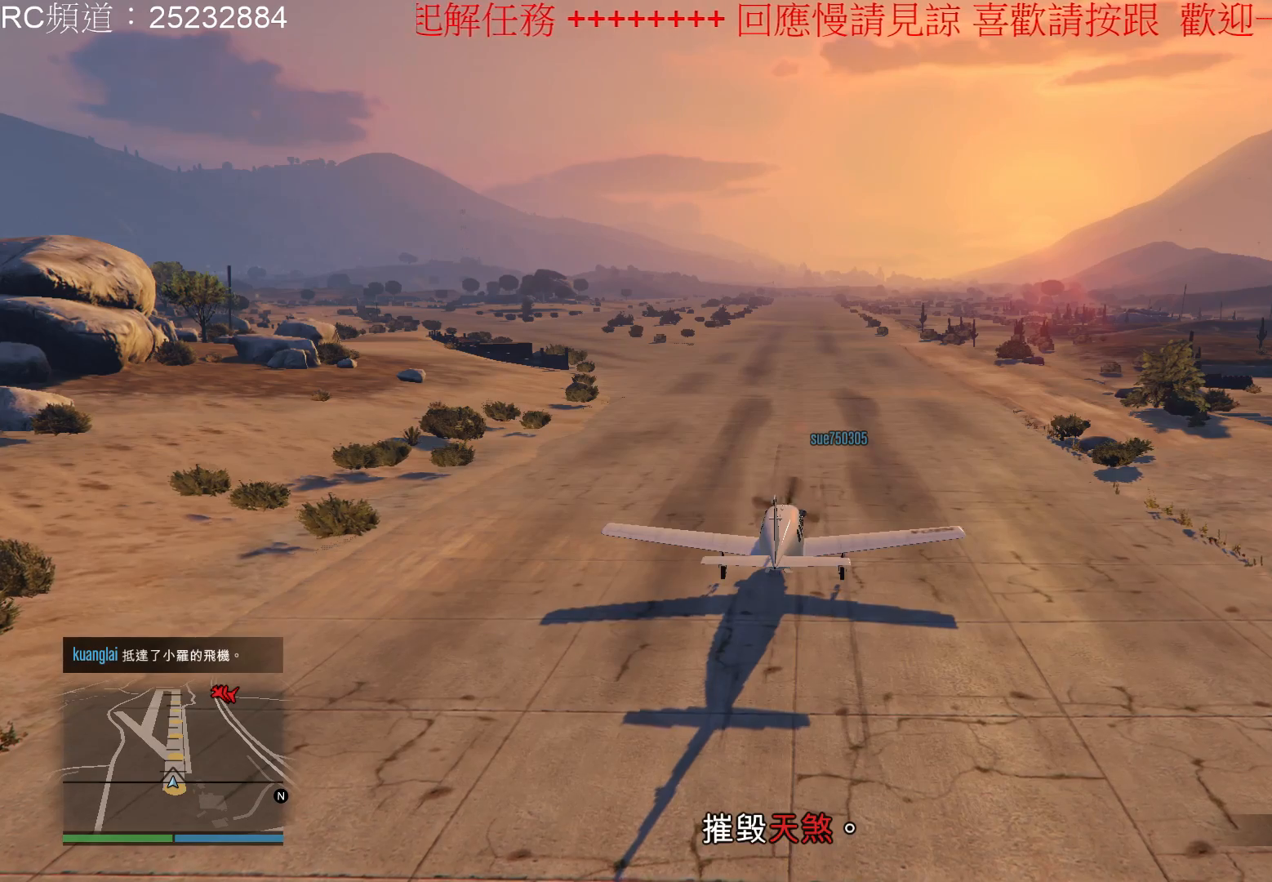
{"buttons": ["R2"], "left_stick": "center", "right_stick": "center", "events": []}
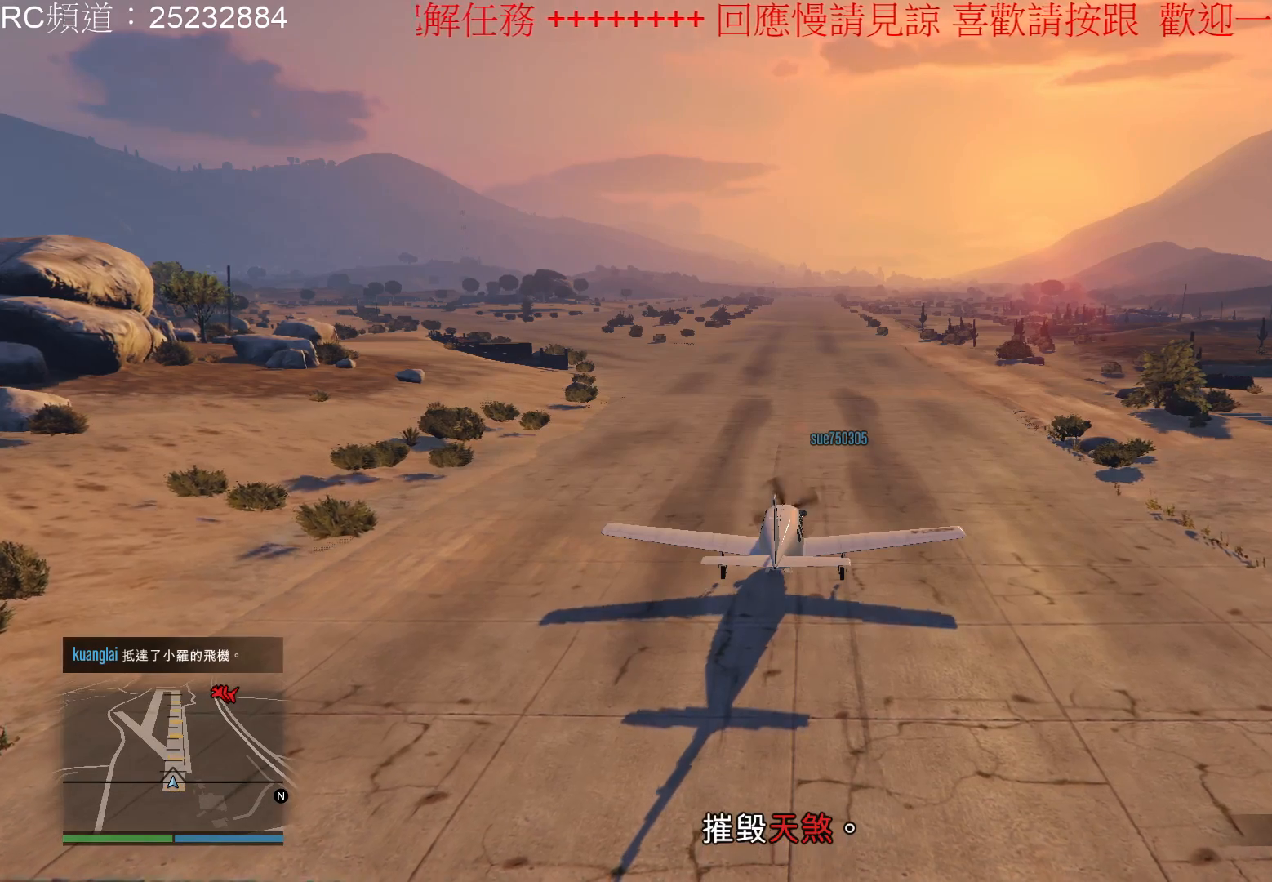
{"buttons": ["R2"], "left_stick": "center", "right_stick": "center", "events": [[100, "left_stick", "down-left"], [400, "left_stick", "center"]]}
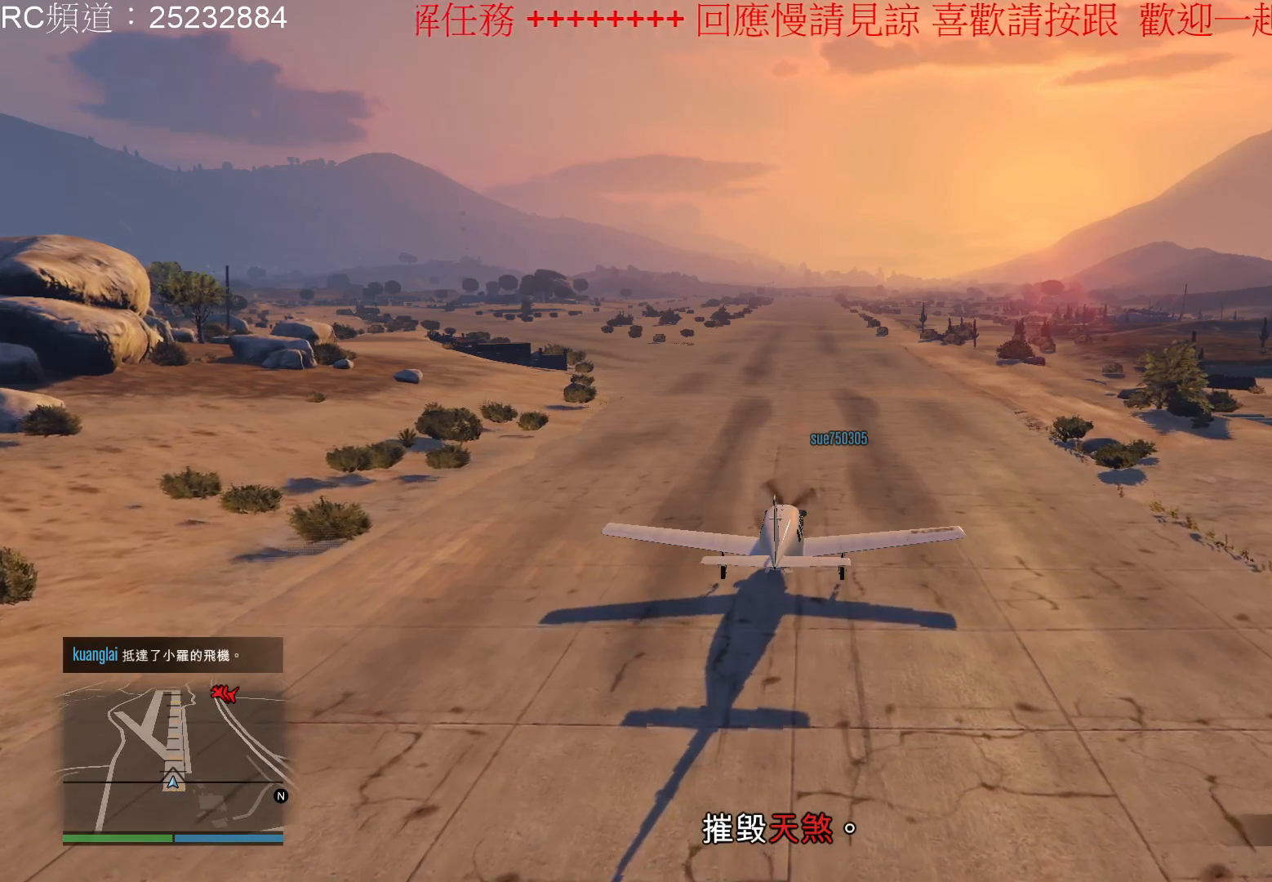
{"buttons": ["R2"], "left_stick": "center", "right_stick": "center", "events": []}
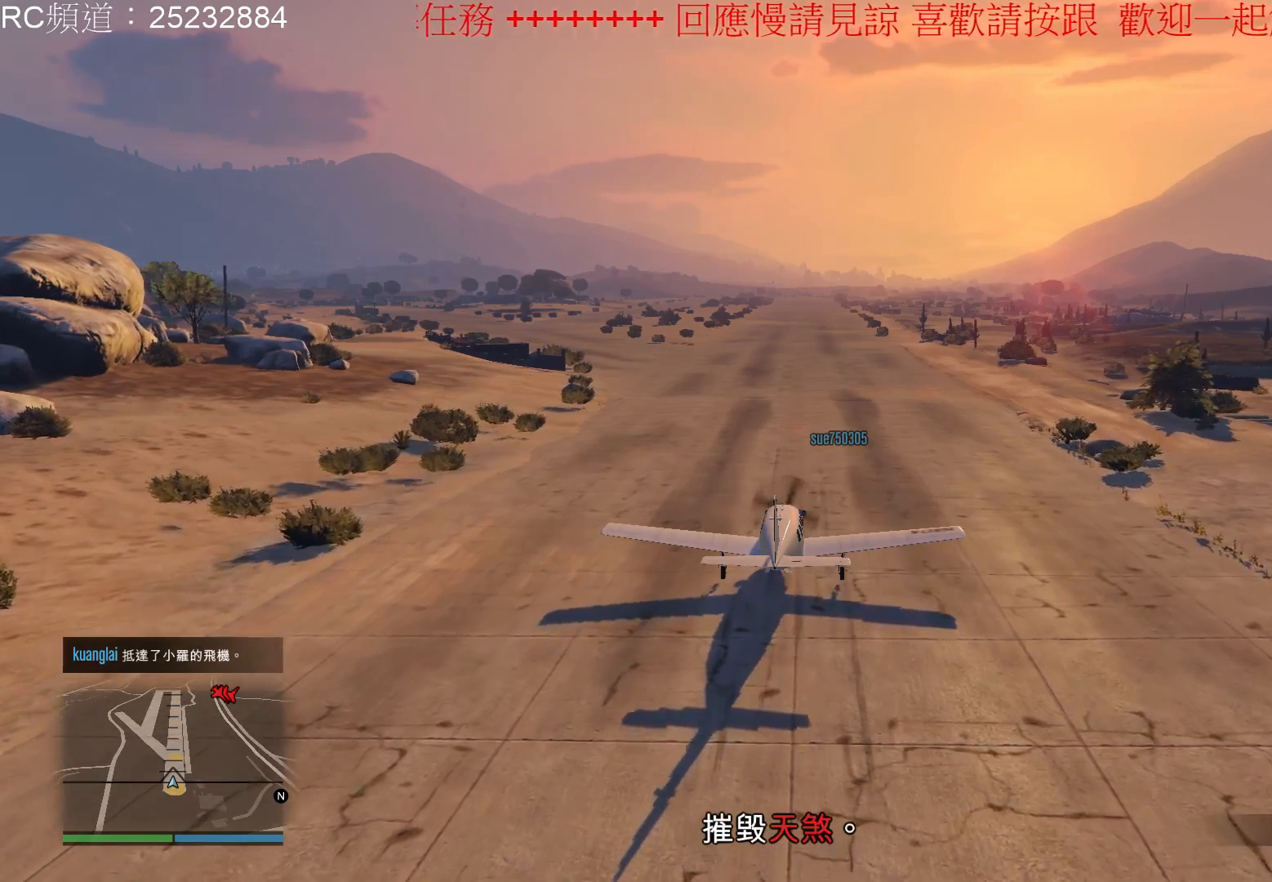
{"buttons": ["R2"], "left_stick": "center", "right_stick": "center", "events": []}
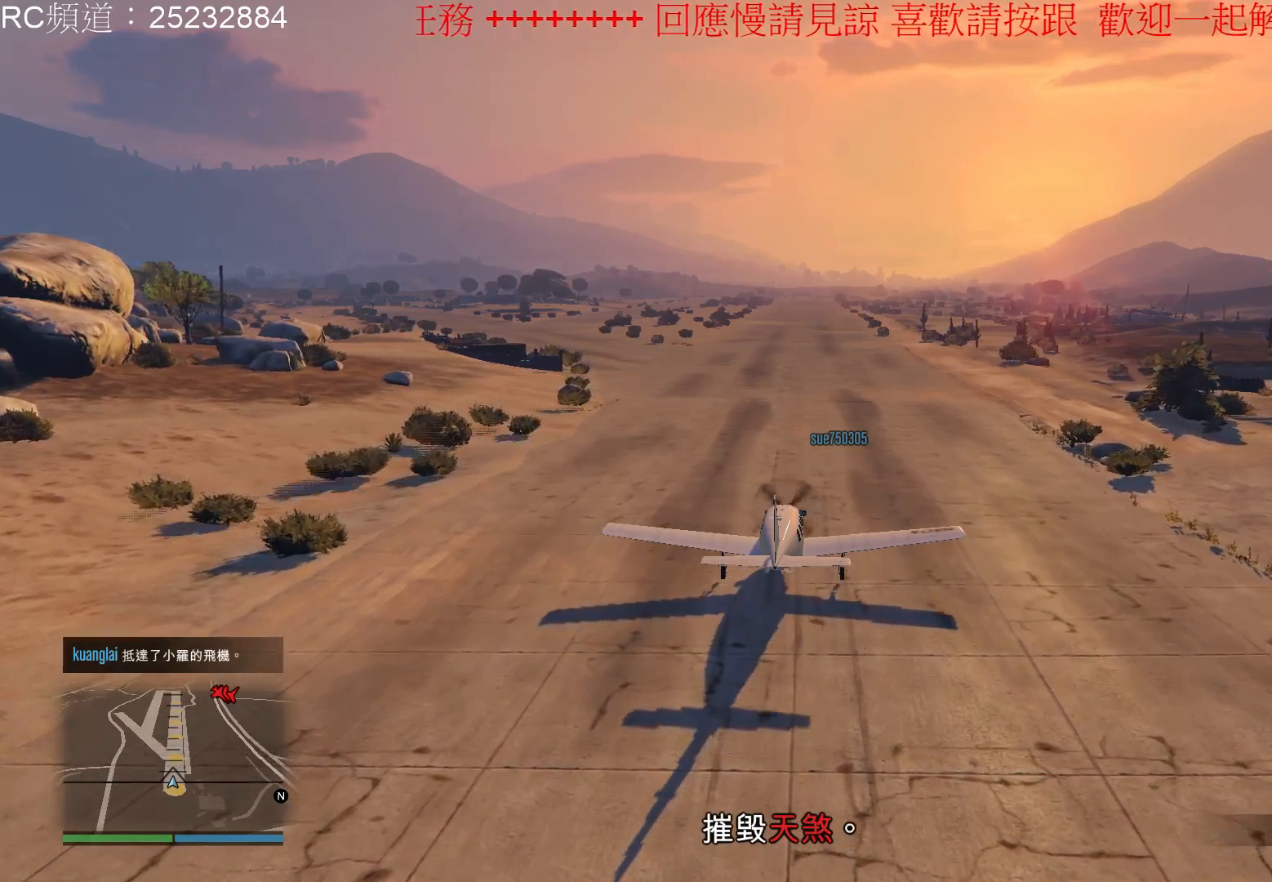
{"buttons": ["R2"], "left_stick": "center", "right_stick": "center", "events": []}
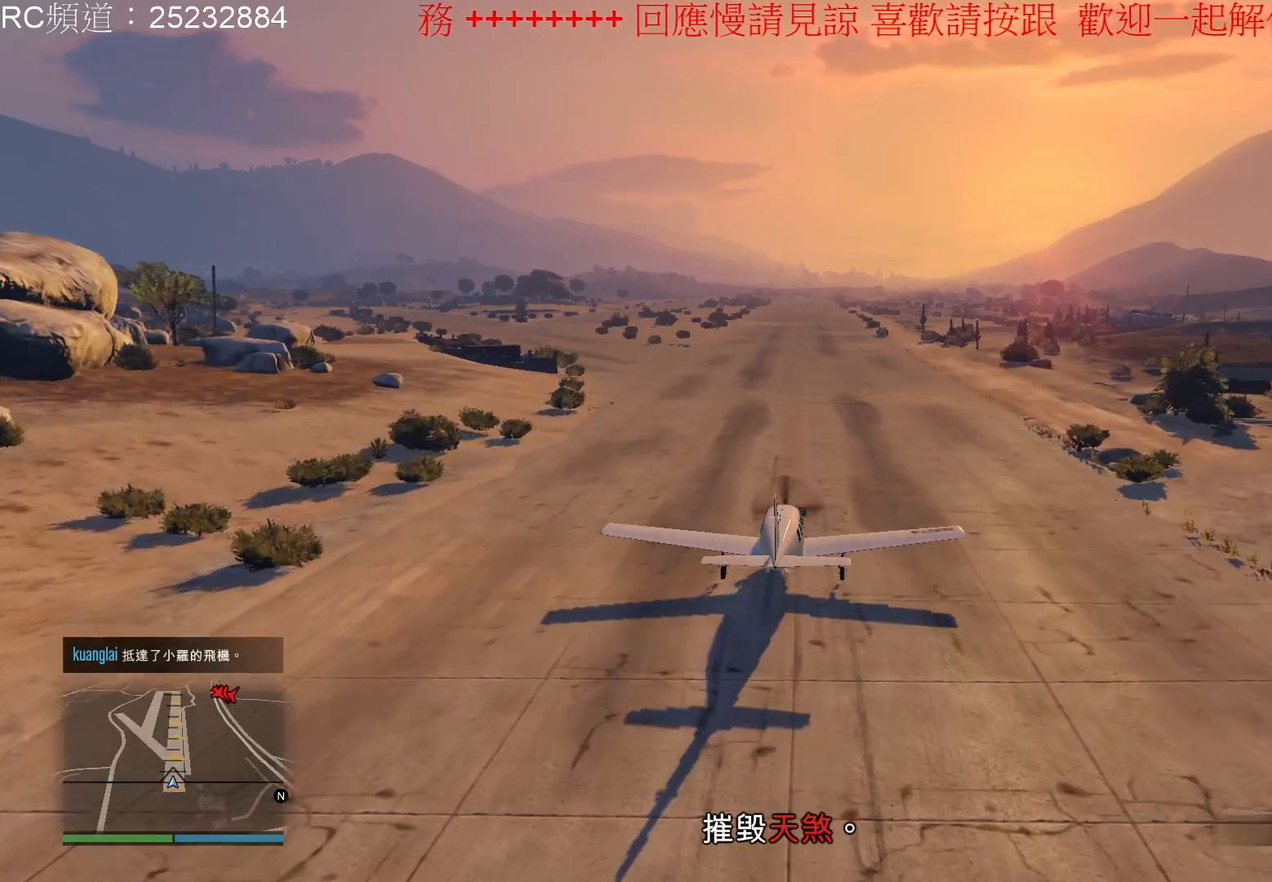
{"buttons": ["R2"], "left_stick": "center", "right_stick": "center", "events": []}
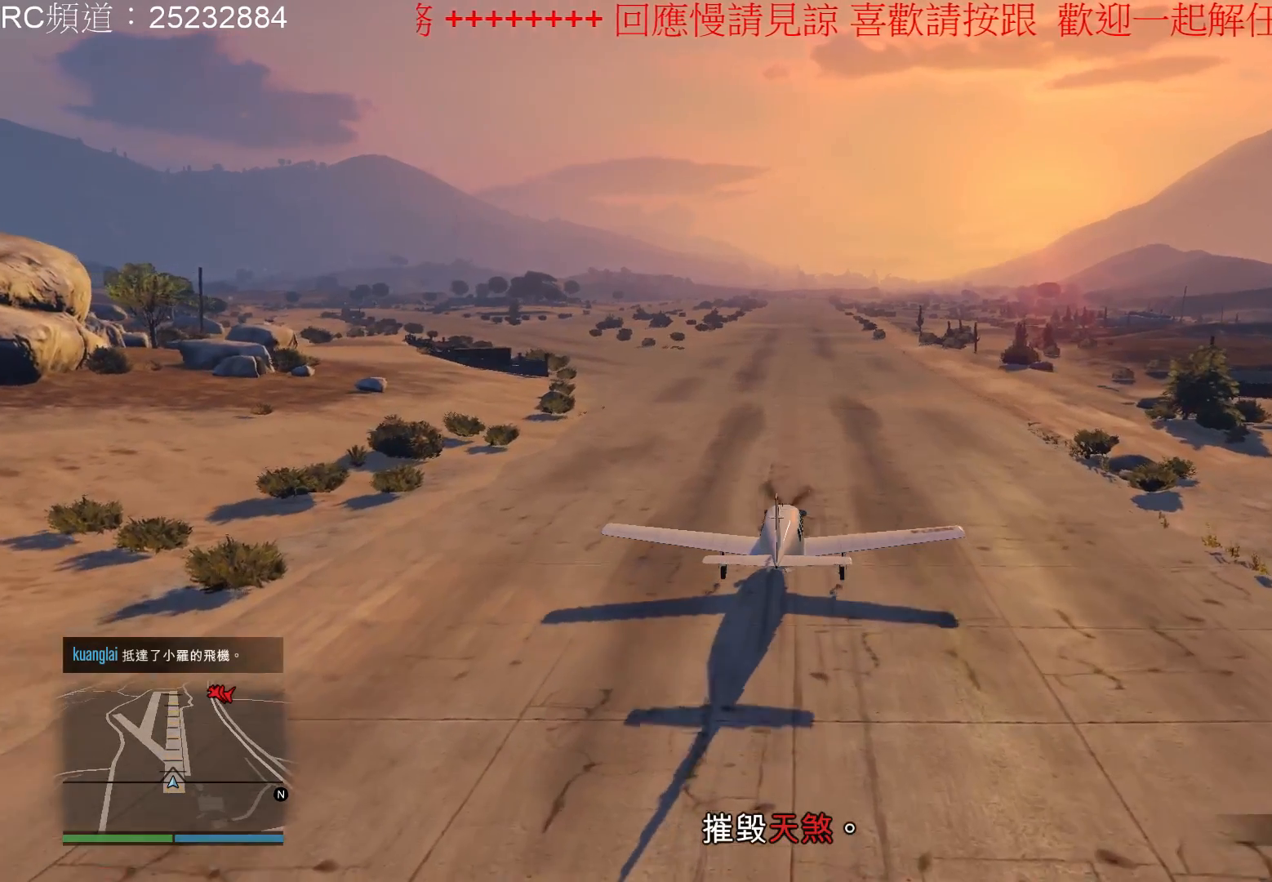
{"buttons": ["R2"], "left_stick": "center", "right_stick": "center", "events": []}
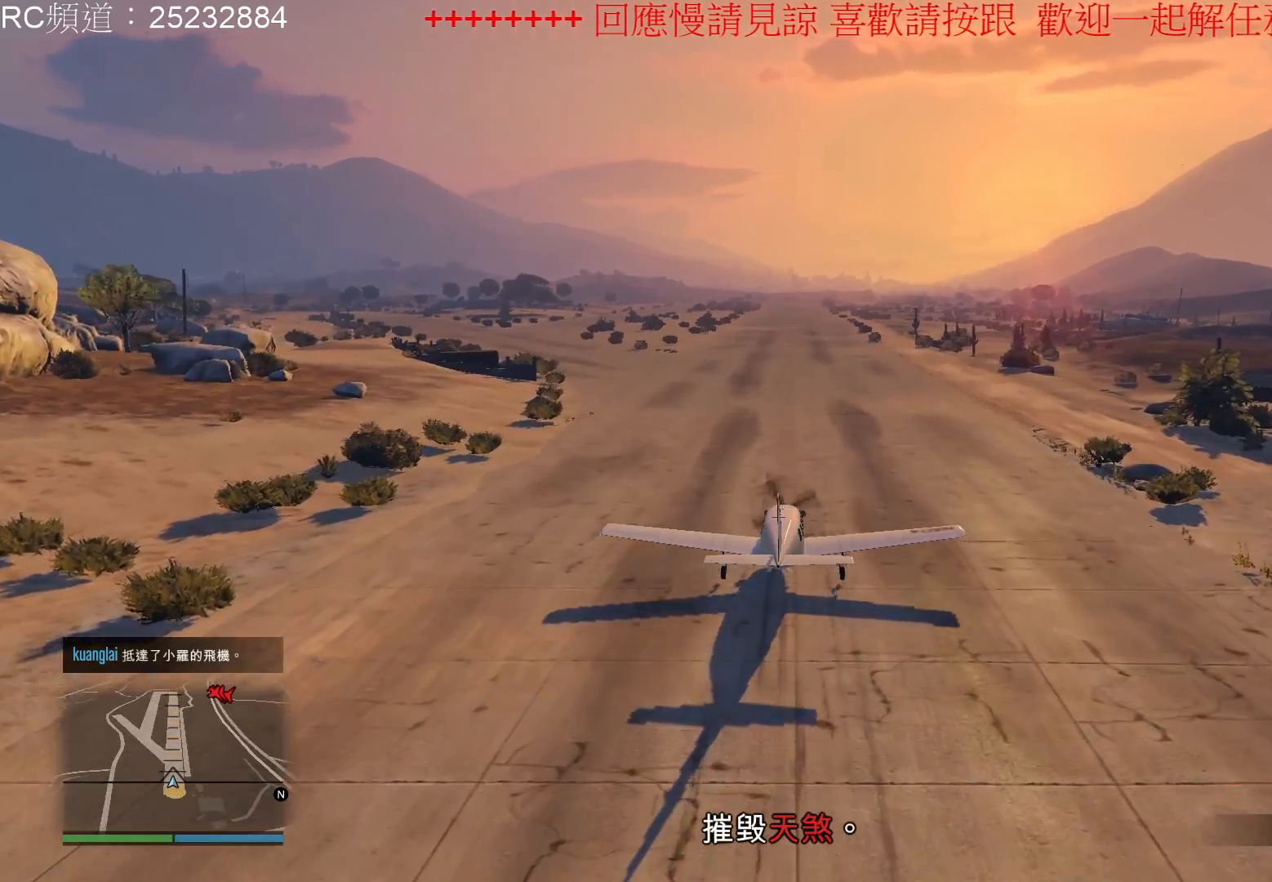
{"buttons": ["R2"], "left_stick": "center", "right_stick": "center", "events": []}
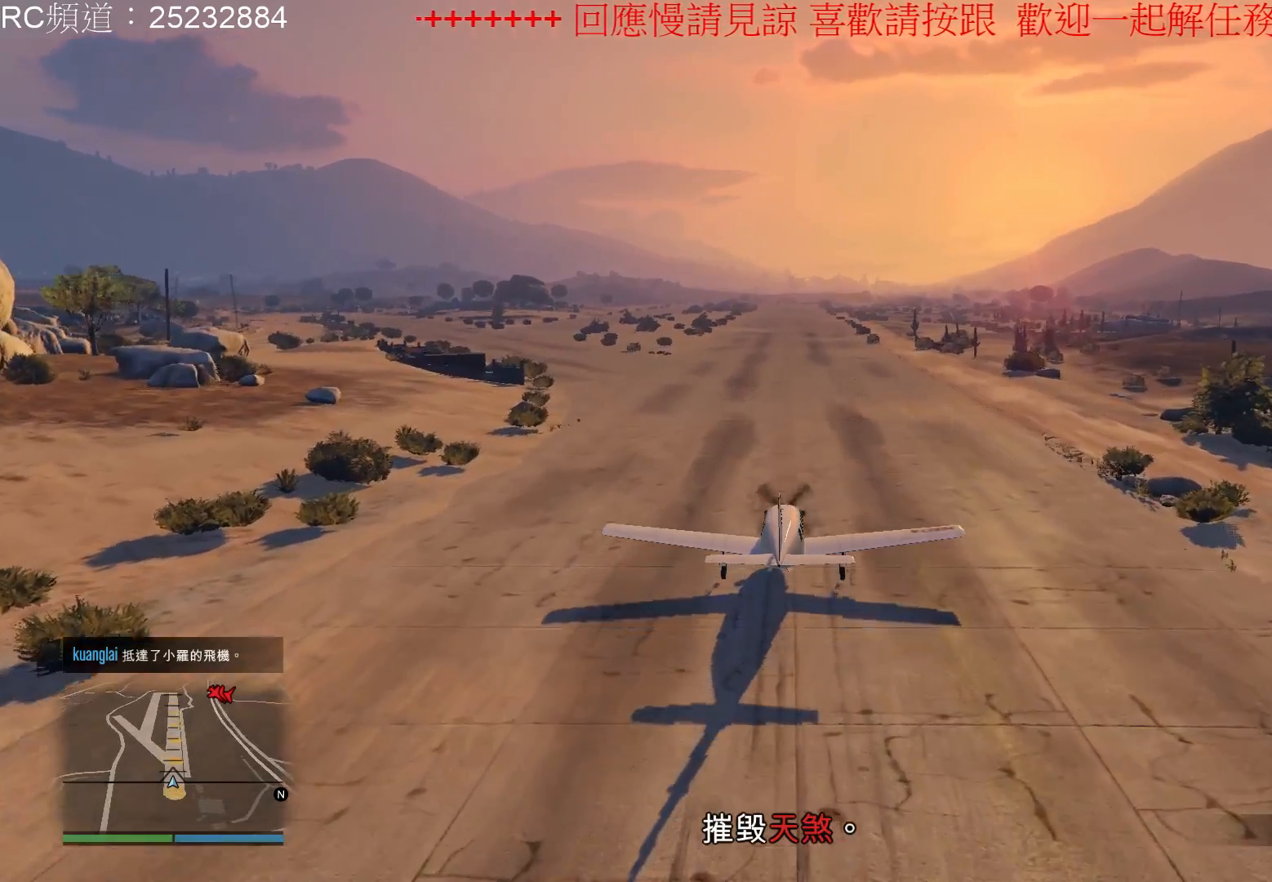
{"buttons": ["R2"], "left_stick": "down-left", "right_stick": "center", "events": [[433, "left_stick", "down-left"]]}